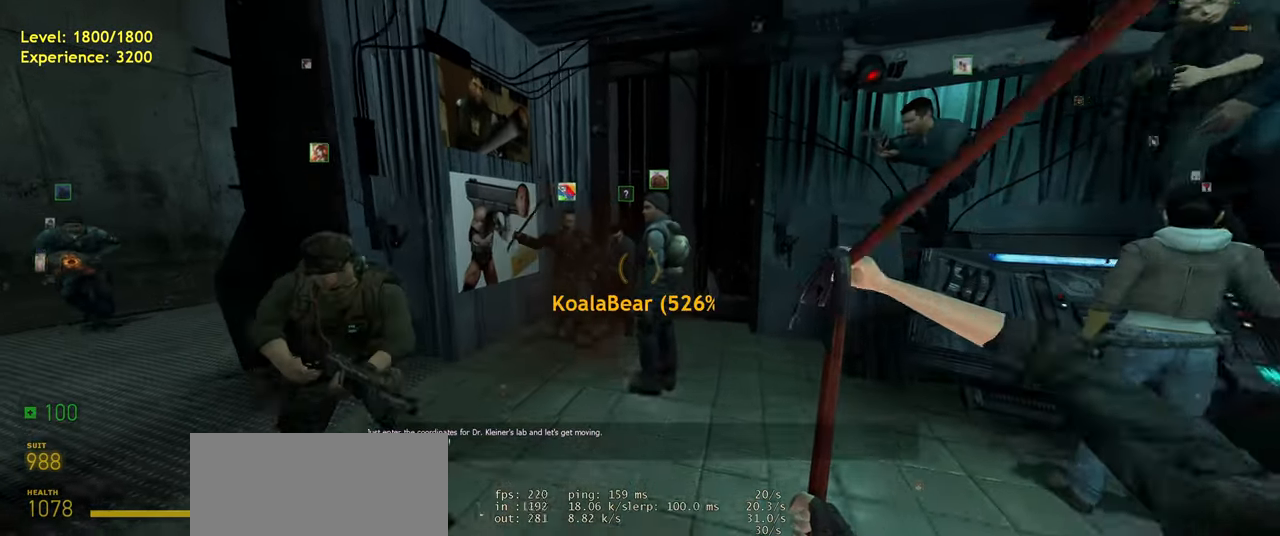
Gameplay with keyboard and mouse; each line is a JSON object with the keys and mouse buttons held at the frame after it. "events" lists presses ("down") and releases ("up") of "a", "ctrl", "d", "e", "f", "q", "r", "s", "shift", "space", "tab", "w", "mouse_left", "mouse_wheel", "mouse_right", "mouse_mb4" and "mouse_mb5" between this image and that frame as [ms after this image, input, new state], when the widget could be followed in between. "mouse_left", "mouse_wheel", "mouse_right", "mouse_mb4", "mouse_mb5" = the "left", "wheel", "right", "mb4", "mb5" buttons of the "mouse" list. No other keys are recorded. "wheel" means that the mouse wheel is clicked or scrolled. Mouse movement is not recorded.
{"keys": [], "mouse": [], "events": []}
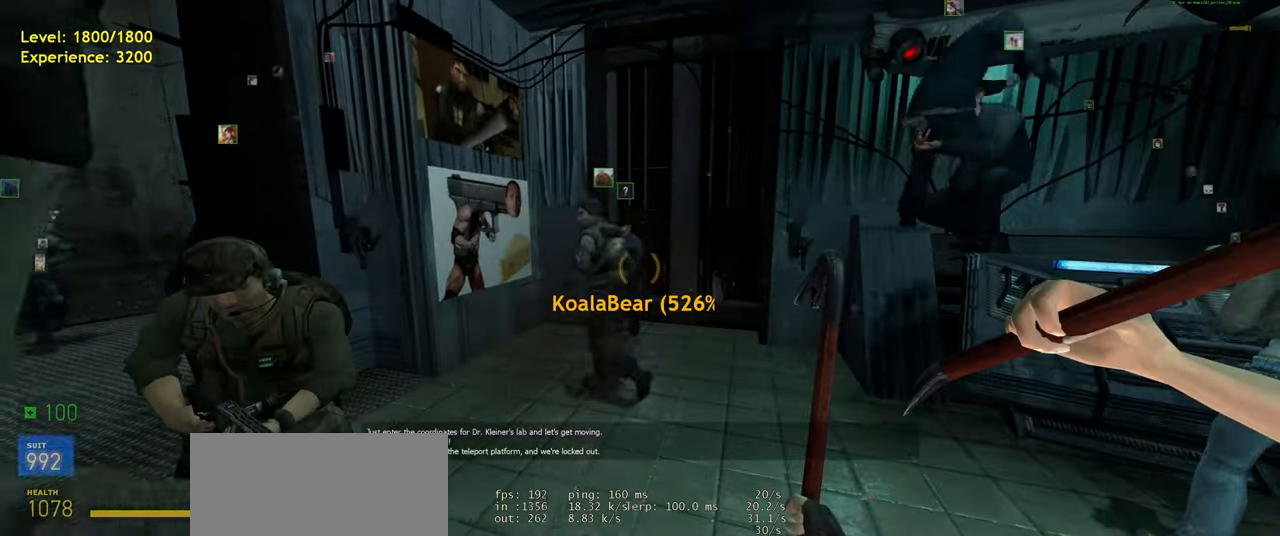
{"keys": [], "mouse": [], "events": [[120, "s", "down"], [480, "s", "up"]]}
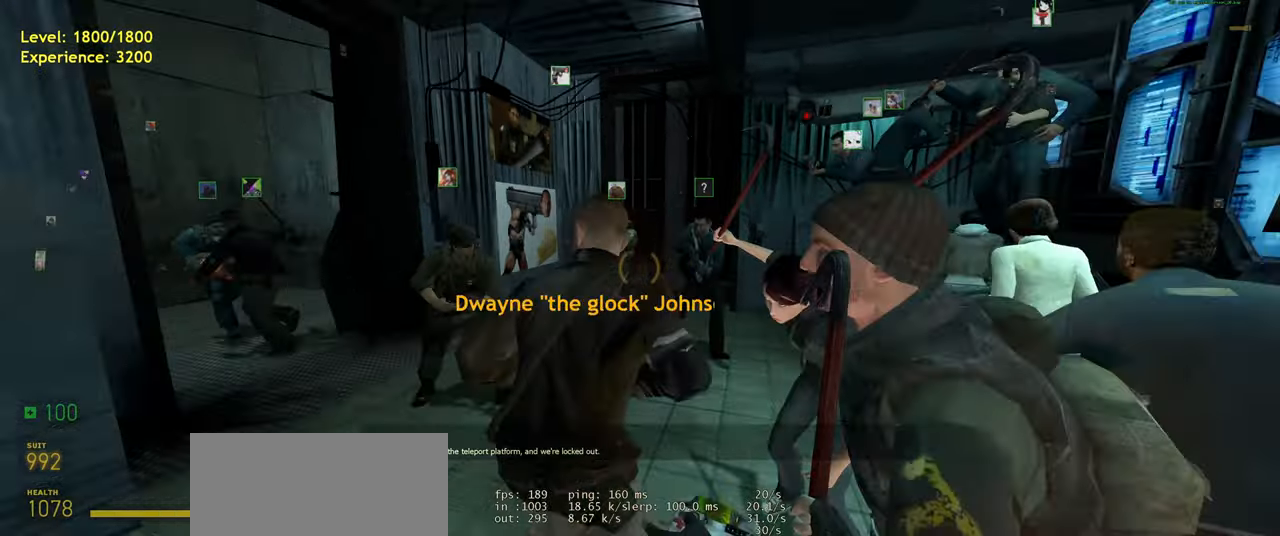
{"keys": [], "mouse": [], "events": []}
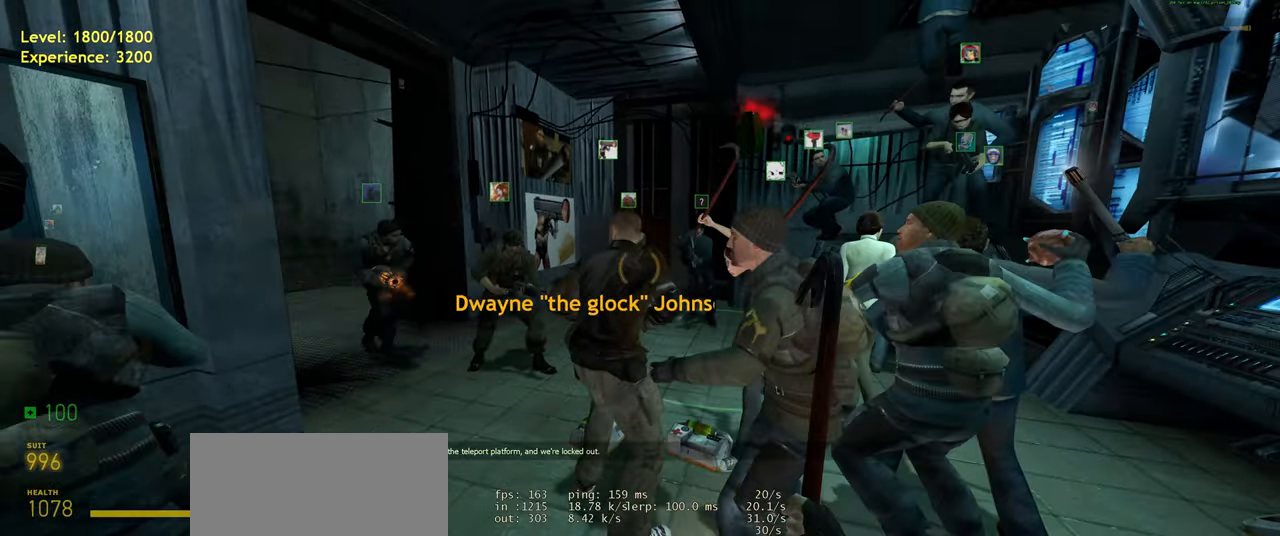
{"keys": [], "mouse": [], "events": []}
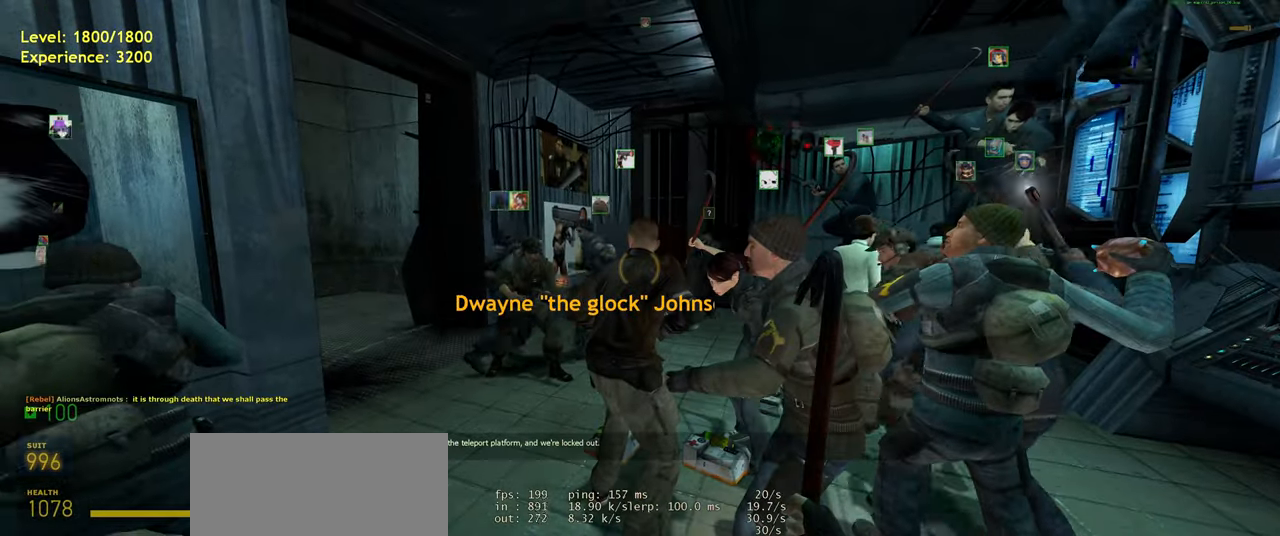
{"keys": [], "mouse": [], "events": [[80, "s", "down"], [220, "s", "up"]]}
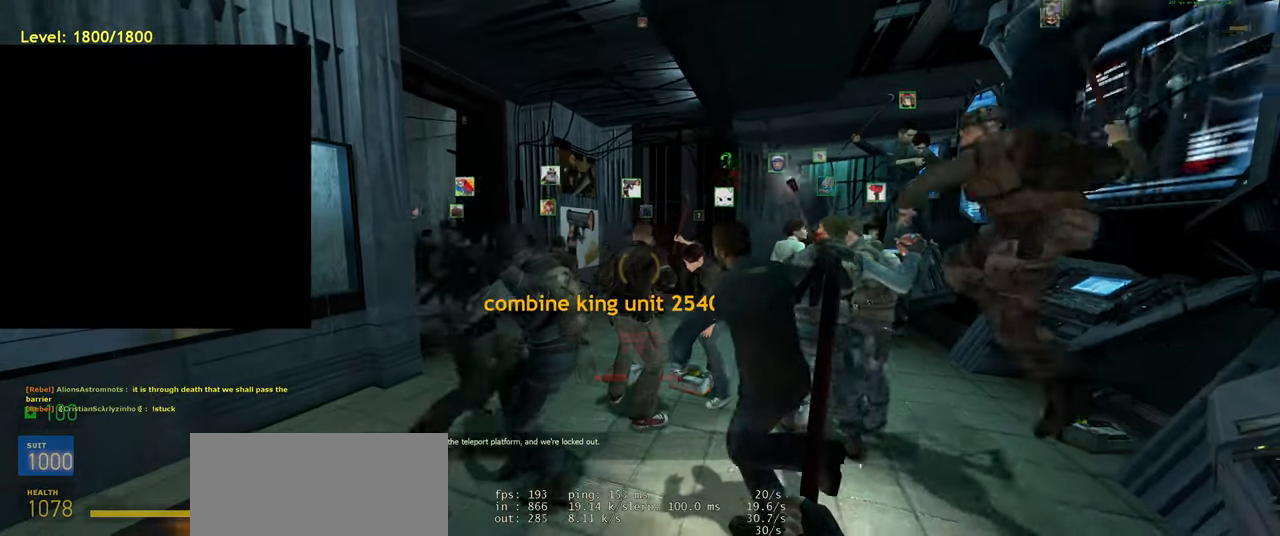
{"keys": [], "mouse": [], "events": []}
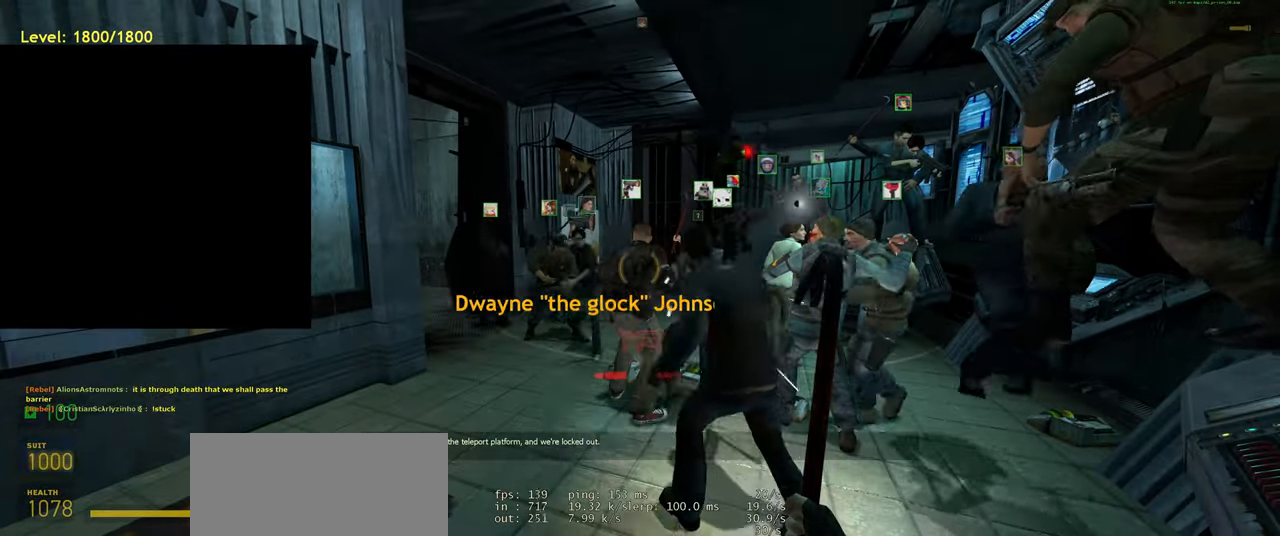
{"keys": [], "mouse": [], "events": [[240, "w", "down"], [320, "w", "up"]]}
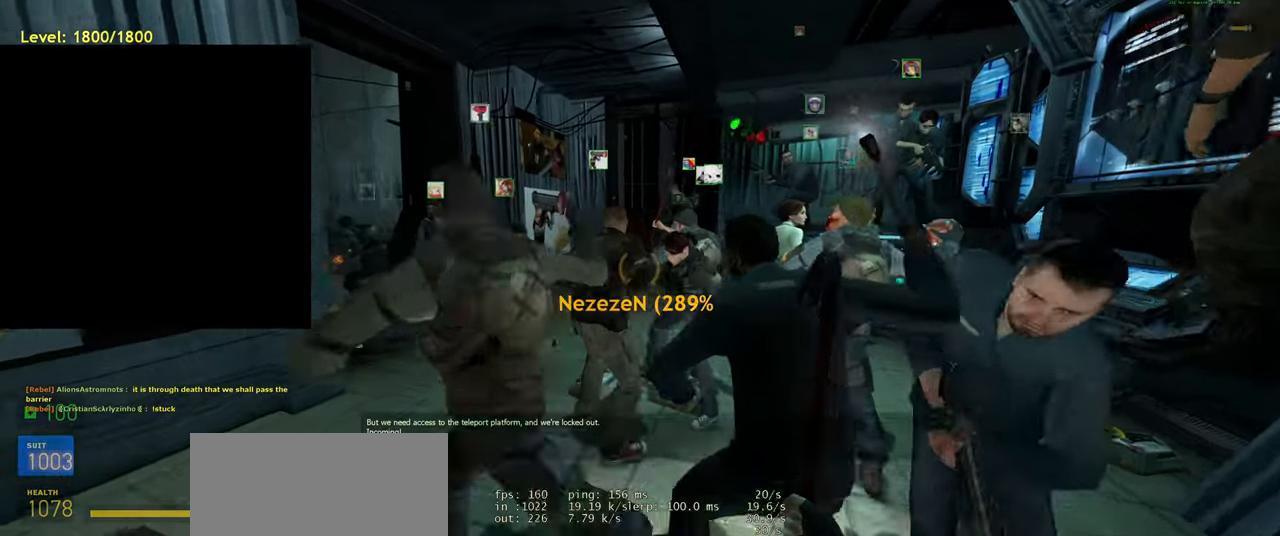
{"keys": [], "mouse": [], "events": []}
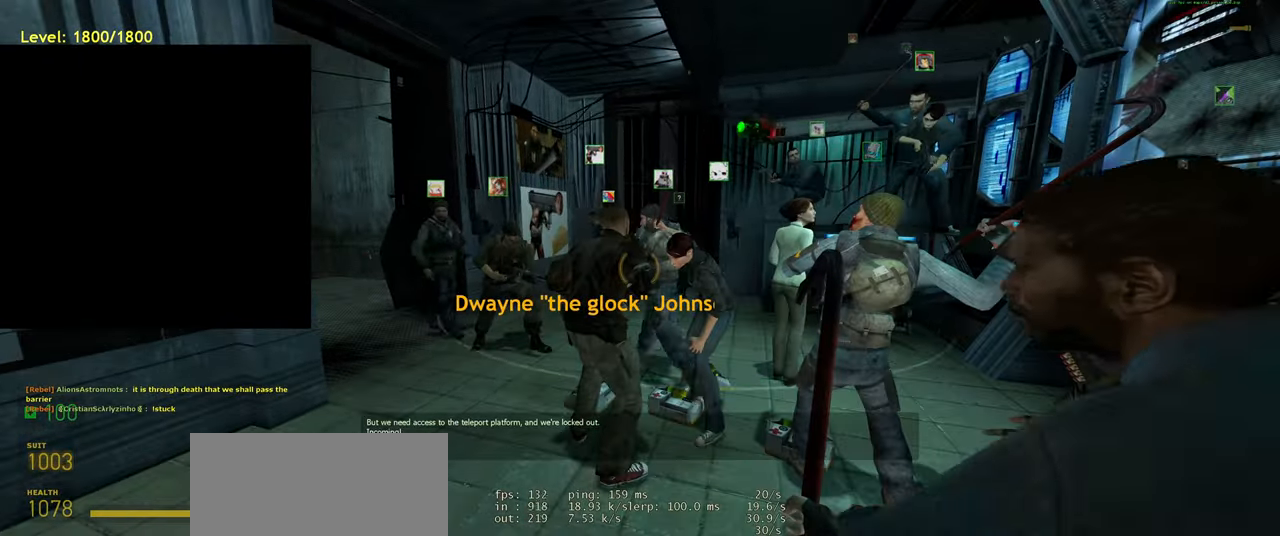
{"keys": [], "mouse": [], "events": []}
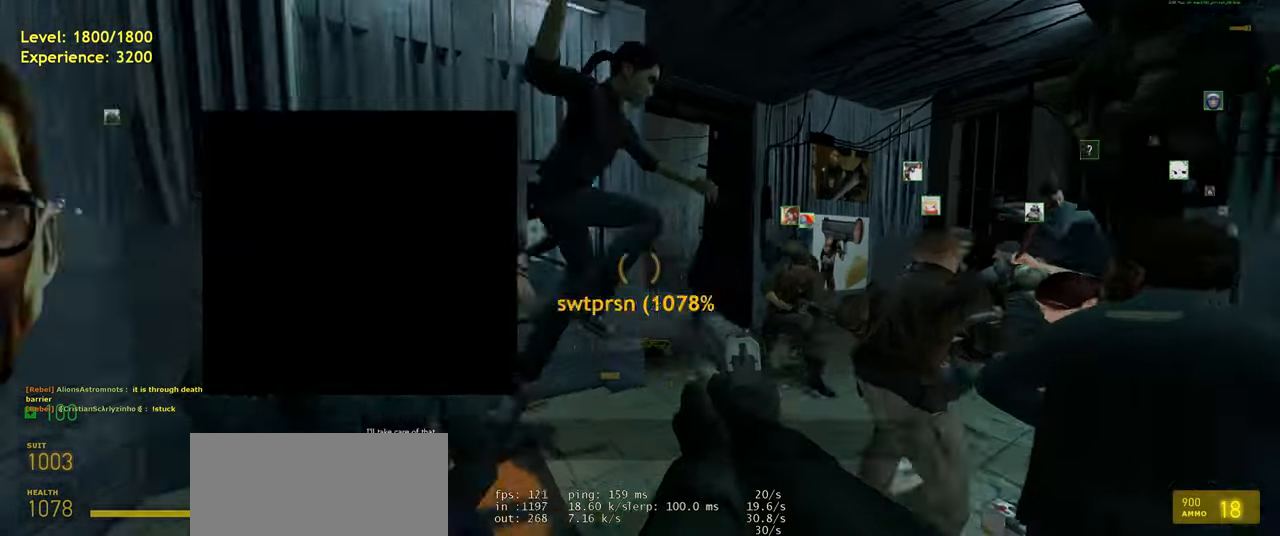
{"keys": [], "mouse": [], "events": []}
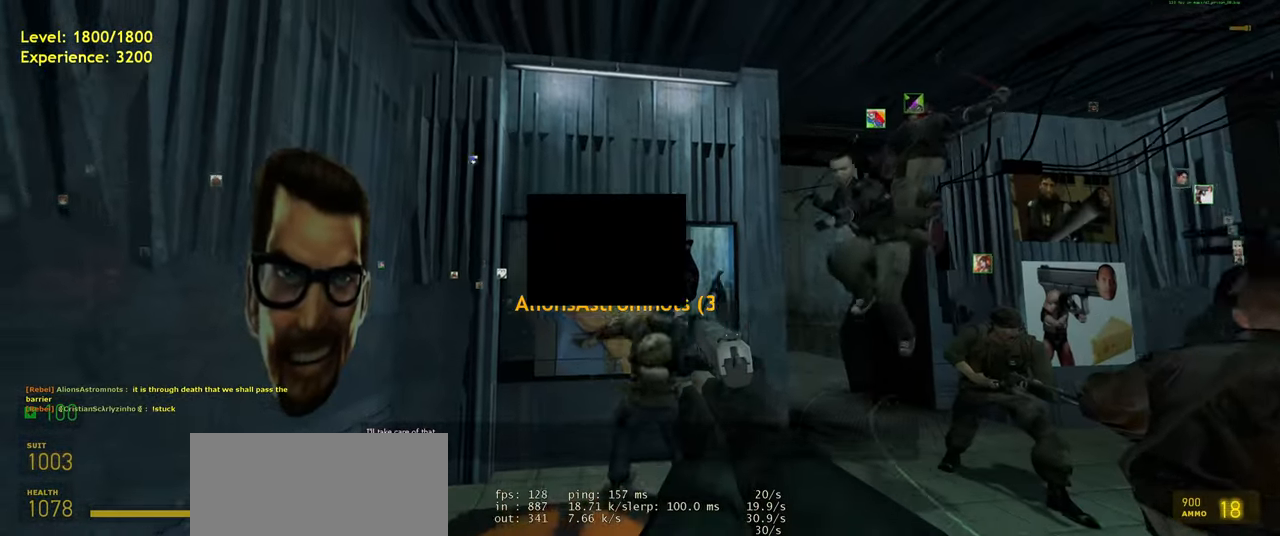
{"keys": [], "mouse": ["left"], "events": [[100, "mouse_left", "down"], [180, "mouse_left", "up"], [280, "mouse_left", "down"], [380, "mouse_left", "up"], [440, "mouse_left", "down"]]}
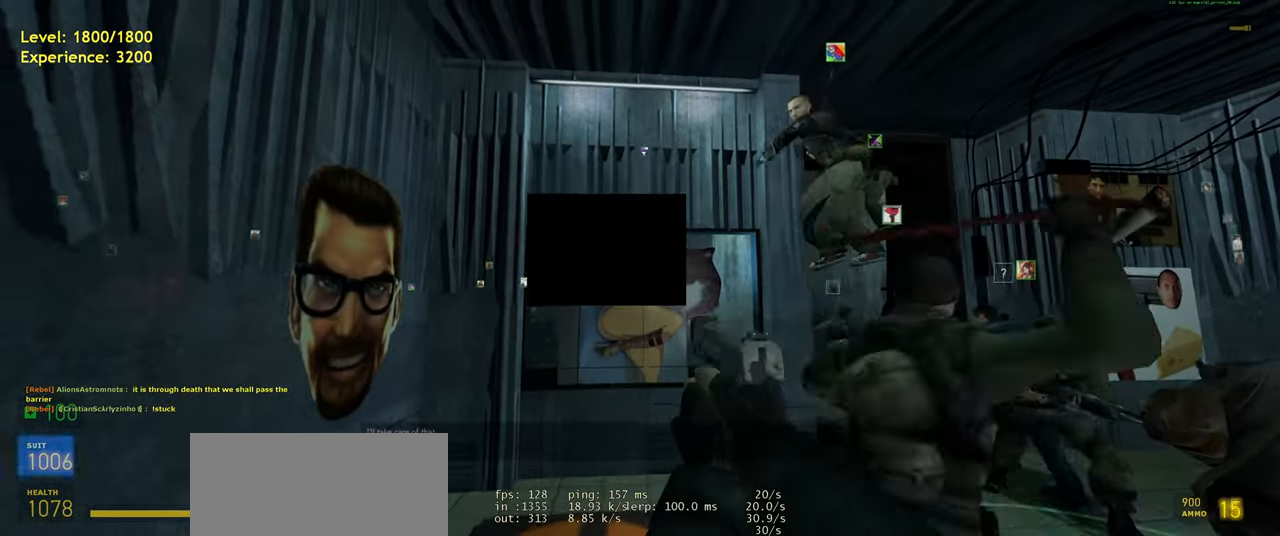
{"keys": [], "mouse": ["left"], "events": [[40, "mouse_left", "up"], [80, "mouse_left", "down"], [160, "mouse_left", "up"], [260, "mouse_left", "down"], [340, "mouse_left", "up"], [440, "mouse_left", "down"]]}
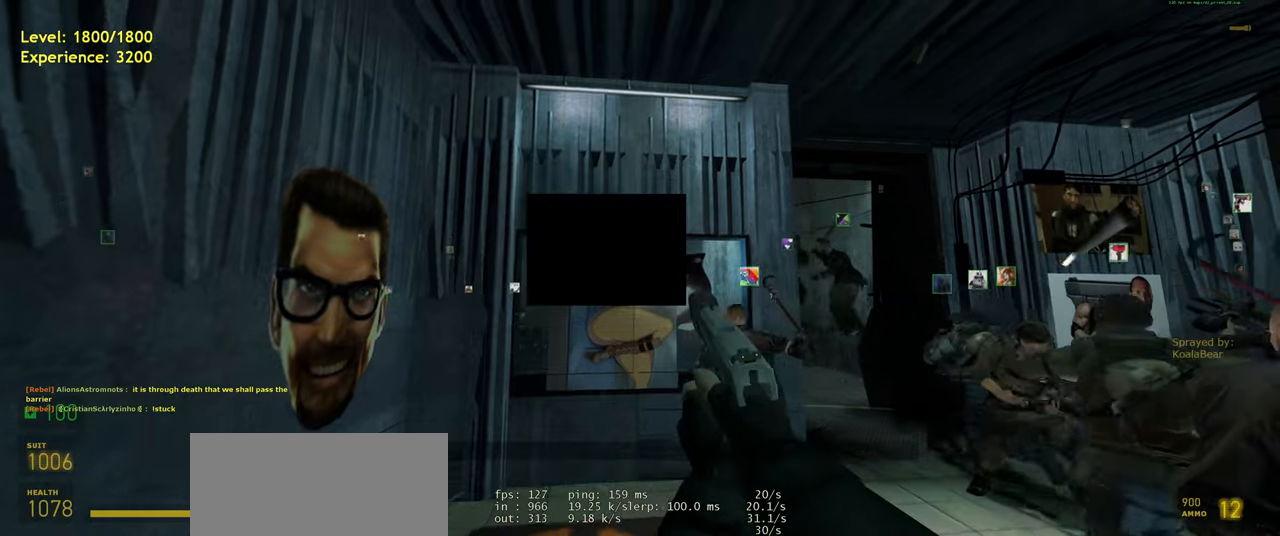
{"keys": [], "mouse": [], "events": [[40, "mouse_left", "up"], [100, "mouse_left", "down"], [220, "mouse_left", "up"], [300, "mouse_left", "down"], [380, "mouse_left", "up"]]}
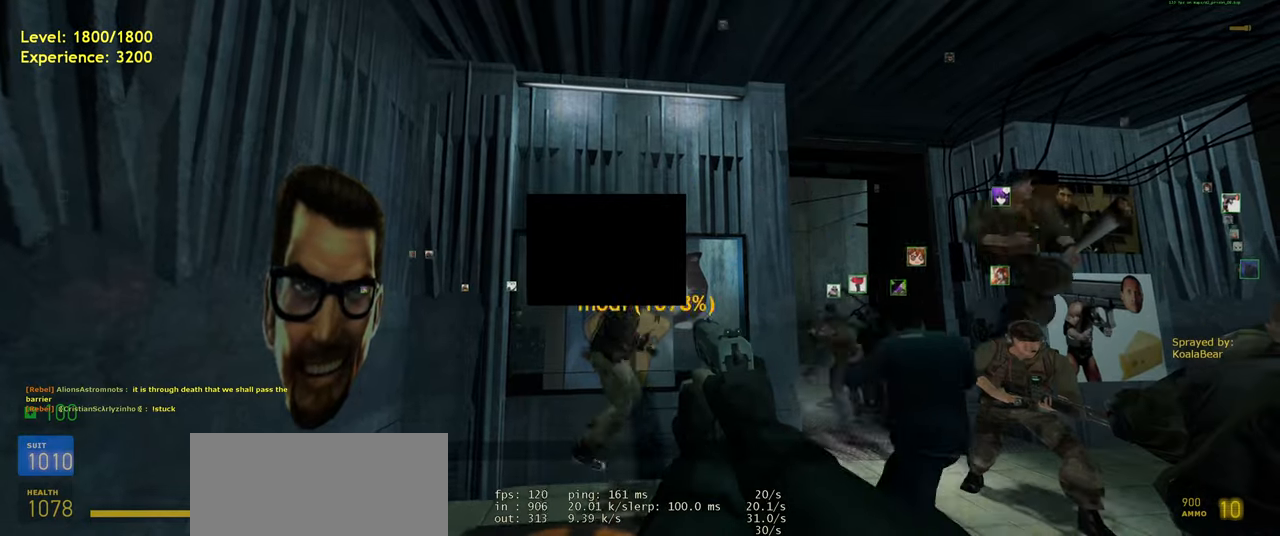
{"keys": [], "mouse": [], "events": [[200, "w", "down"], [260, "w", "up"], [280, "mouse_left", "down"], [340, "mouse_left", "up"]]}
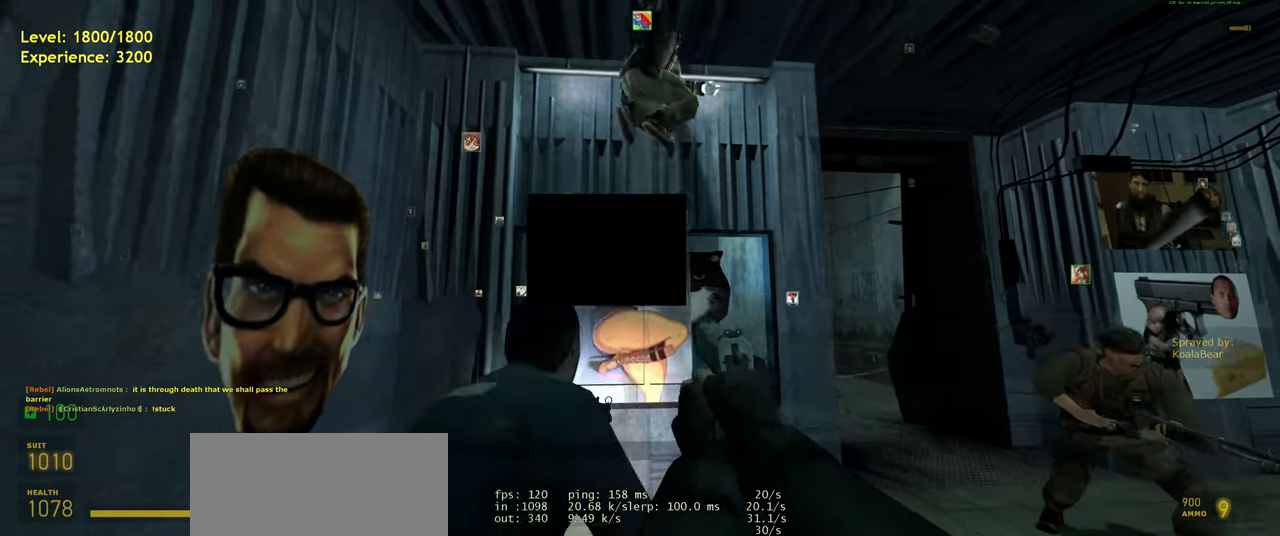
{"keys": [], "mouse": [], "events": []}
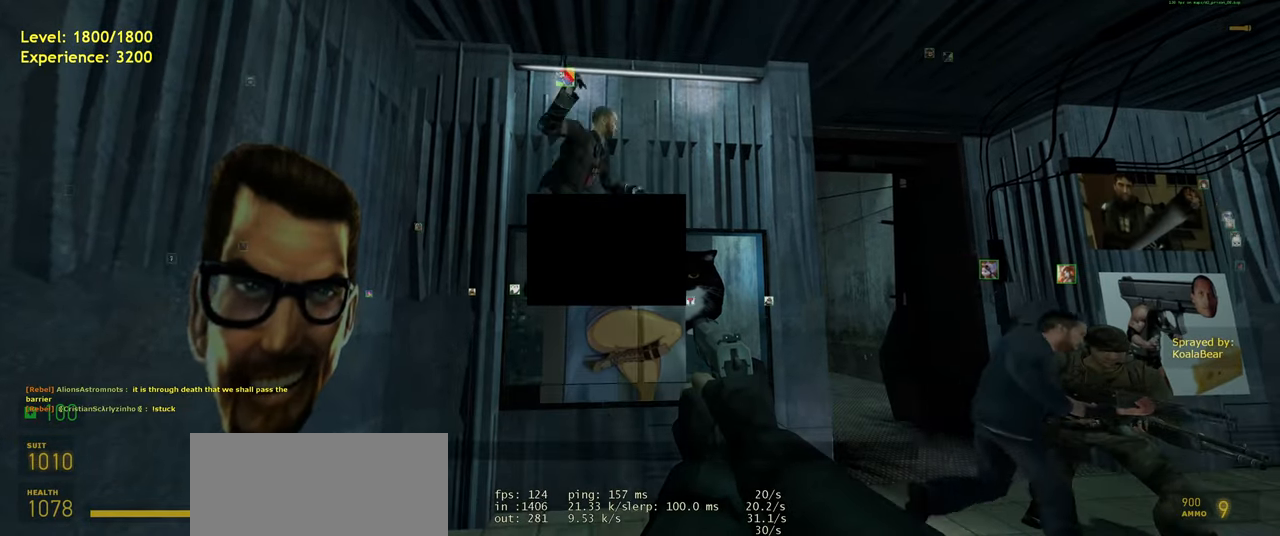
{"keys": [], "mouse": [], "events": [[240, "mouse_left", "down"], [340, "mouse_left", "up"]]}
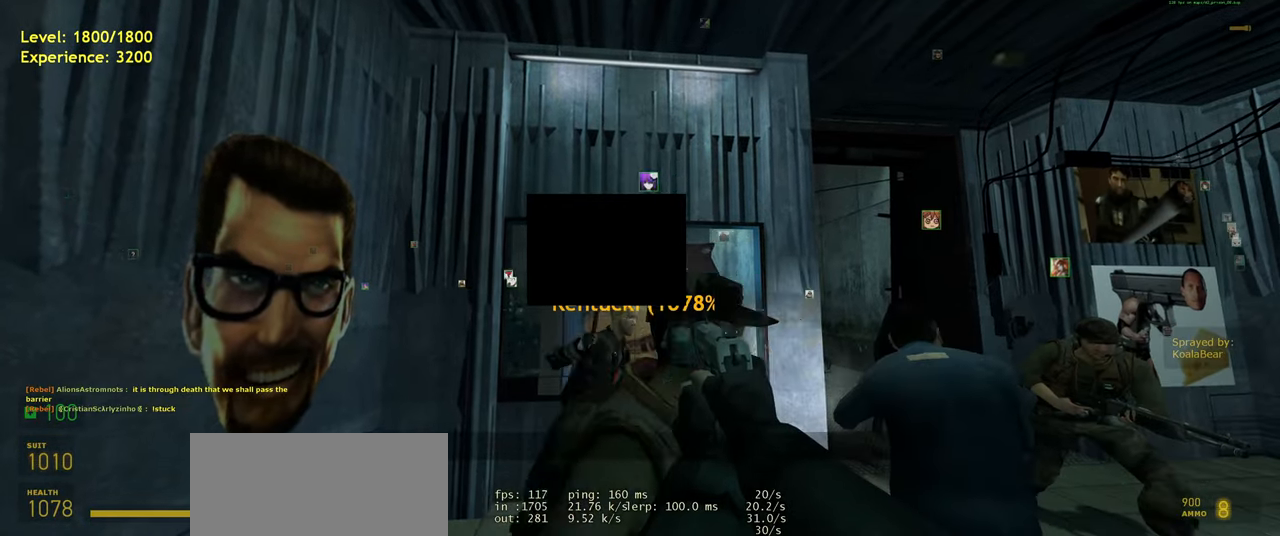
{"keys": [], "mouse": [], "events": [[20, "mouse_left", "down"], [120, "mouse_left", "up"]]}
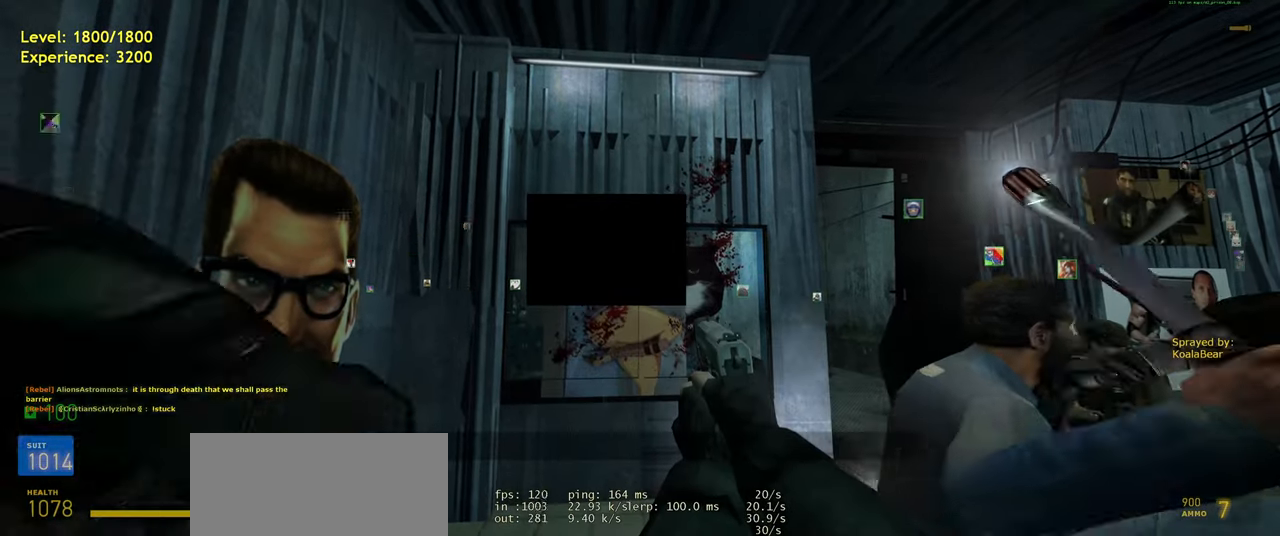
{"keys": ["d", "s"], "mouse": [], "events": [[460, "d", "down"], [480, "s", "down"]]}
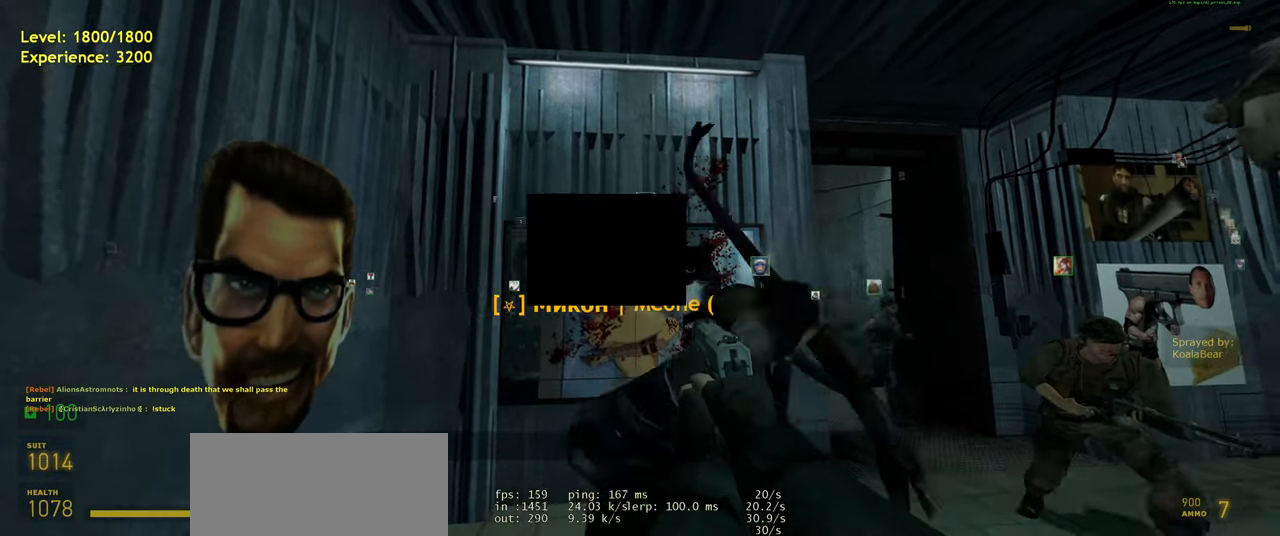
{"keys": [], "mouse": [], "events": [[100, "d", "up"], [180, "s", "up"]]}
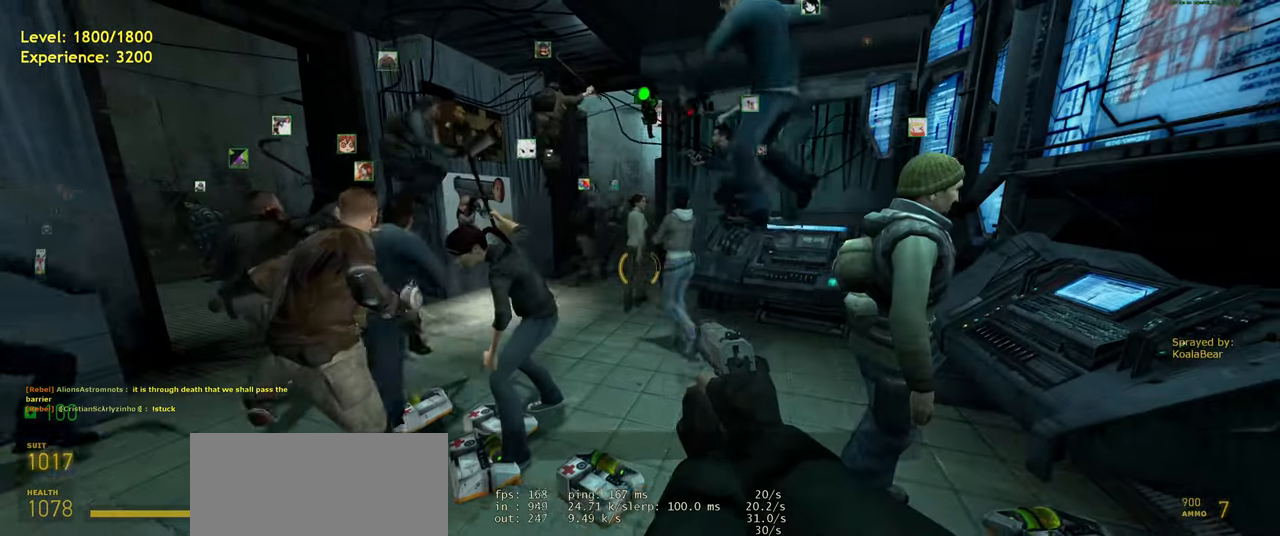
{"keys": ["a"], "mouse": [], "events": [[60, "w", "down"], [100, "a", "down"], [220, "w", "up"], [260, "a", "up"], [420, "a", "down"]]}
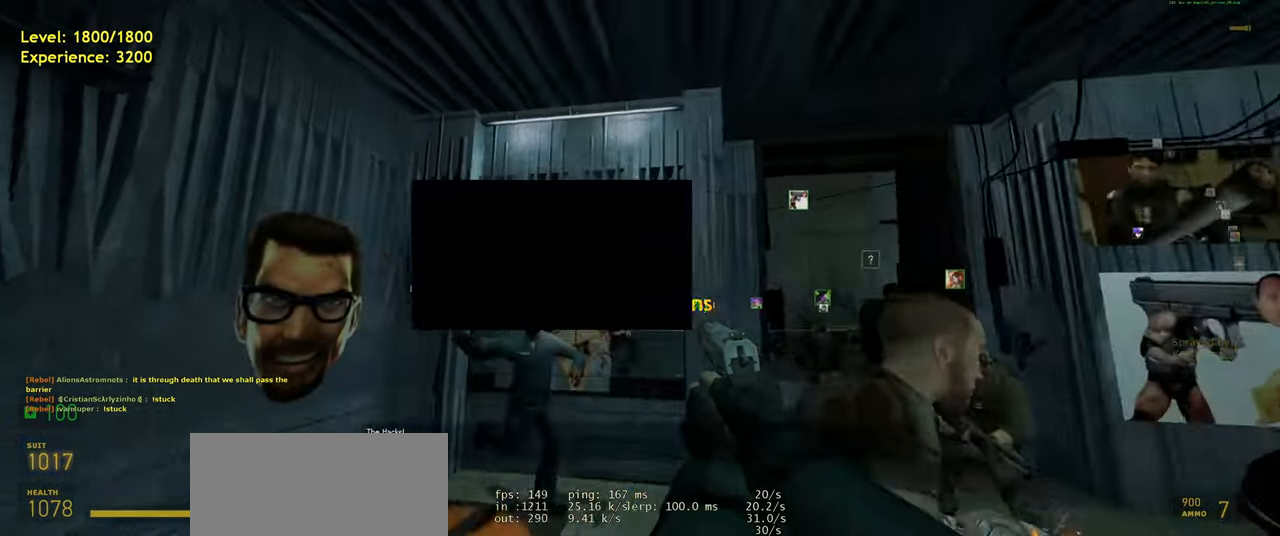
{"keys": [], "mouse": [], "events": [[20, "a", "up"], [100, "w", "down"], [220, "w", "up"]]}
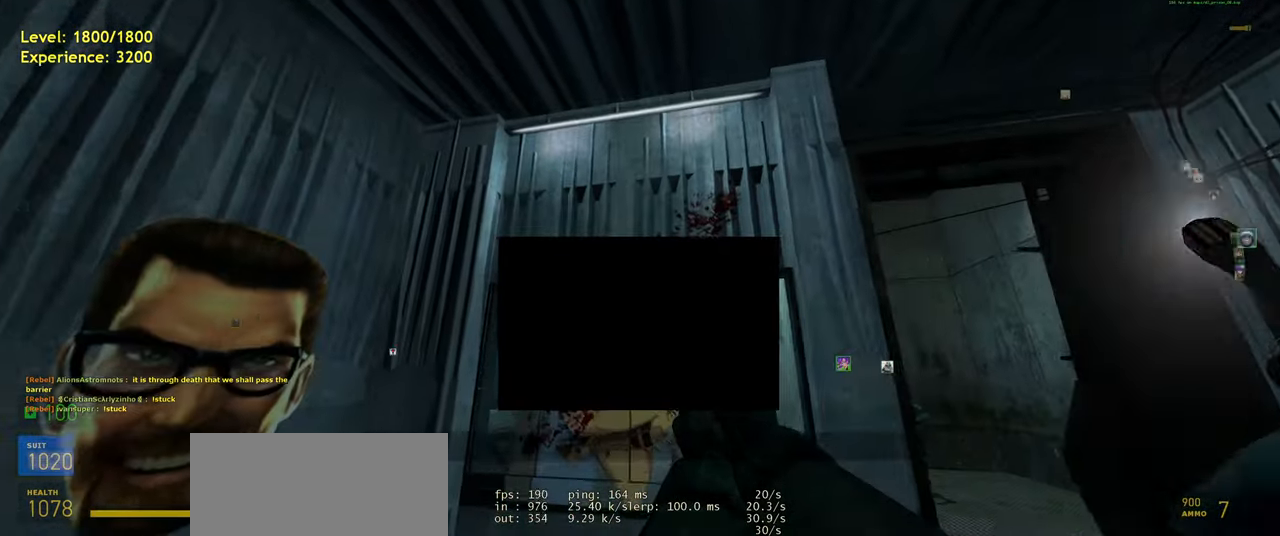
{"keys": [], "mouse": [], "events": [[160, "w", "down"], [240, "w", "up"]]}
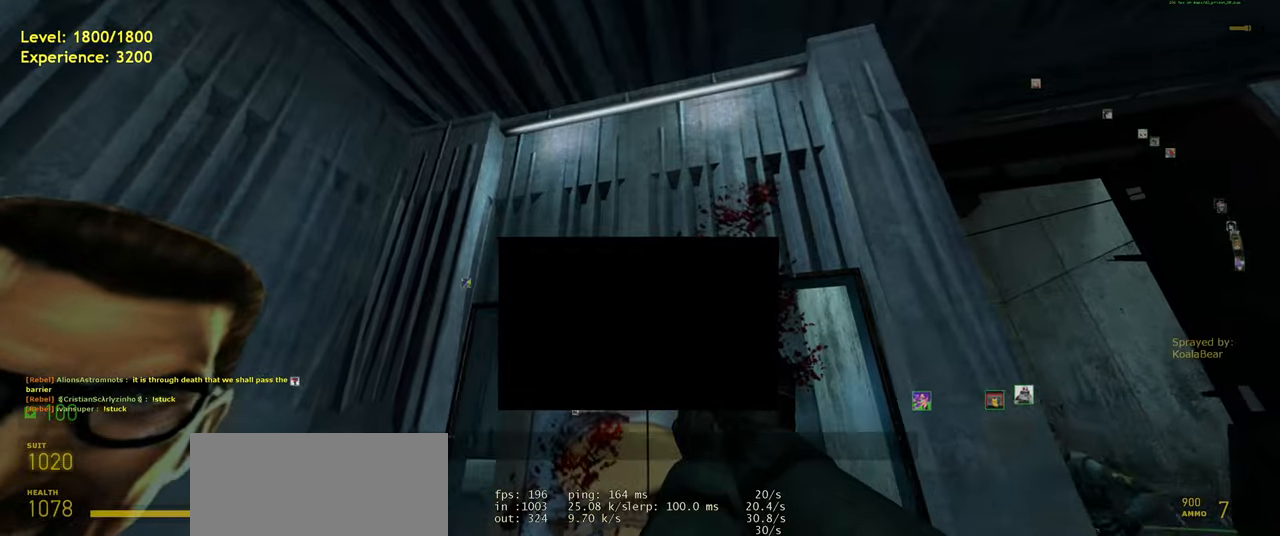
{"keys": [], "mouse": [], "events": []}
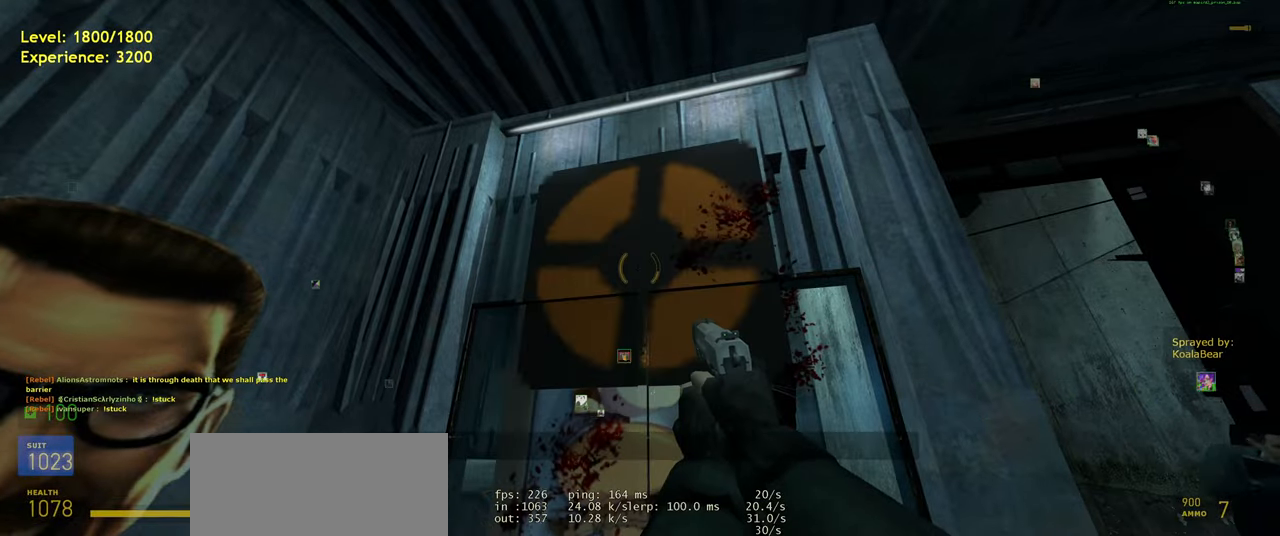
{"keys": ["w"], "mouse": [], "events": [[340, "w", "down"]]}
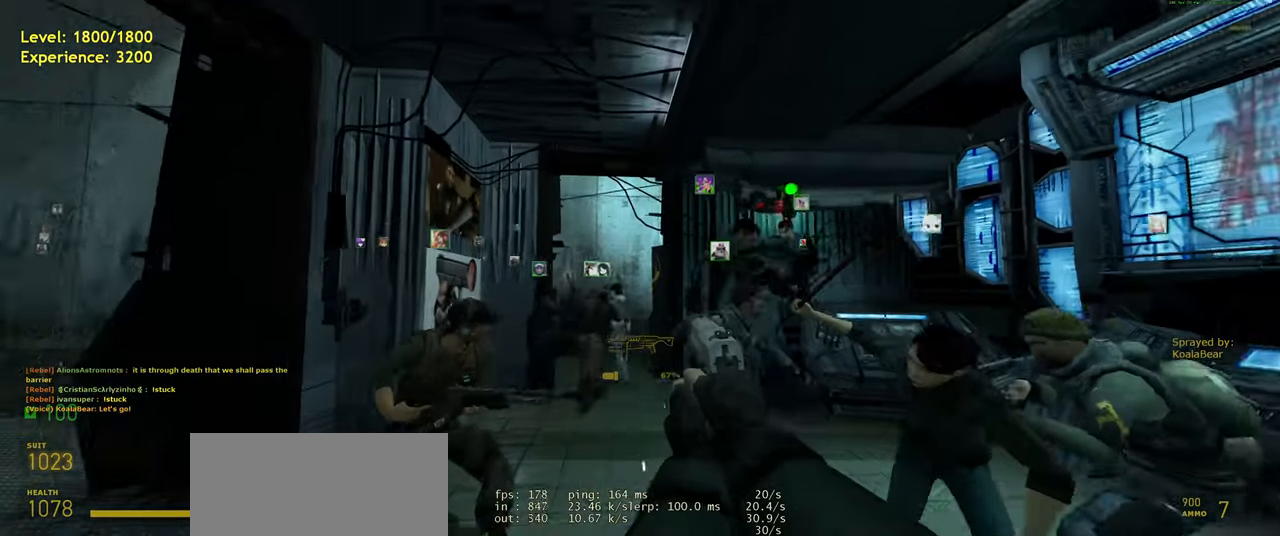
{"keys": ["w"], "mouse": [], "events": [[140, "r", "down"], [260, "r", "up"]]}
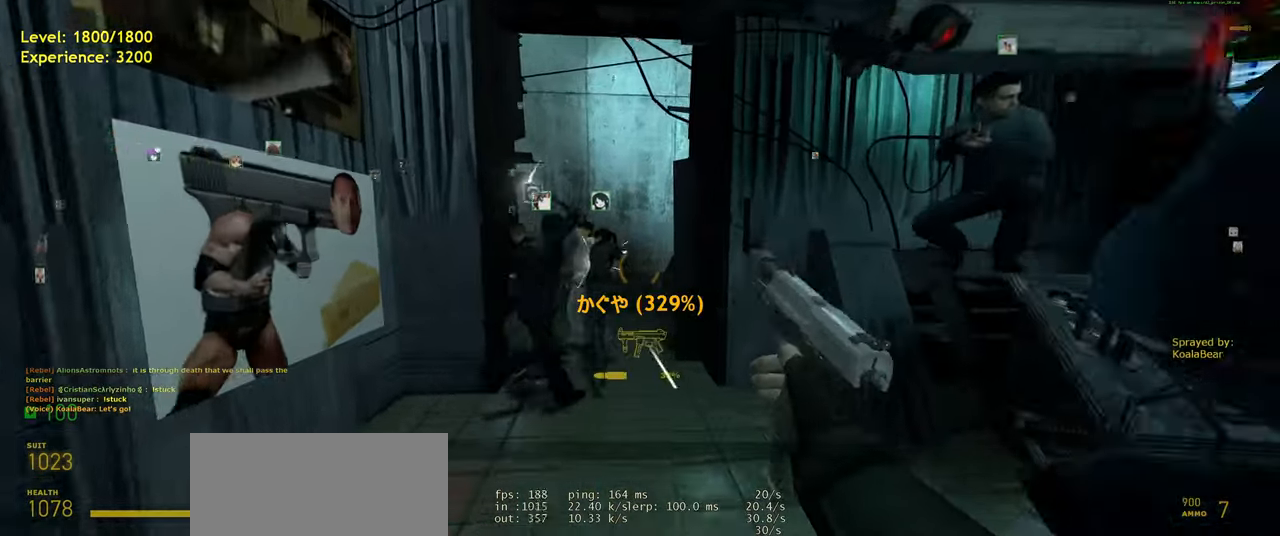
{"keys": ["a", "w"], "mouse": [], "events": [[500, "a", "down"]]}
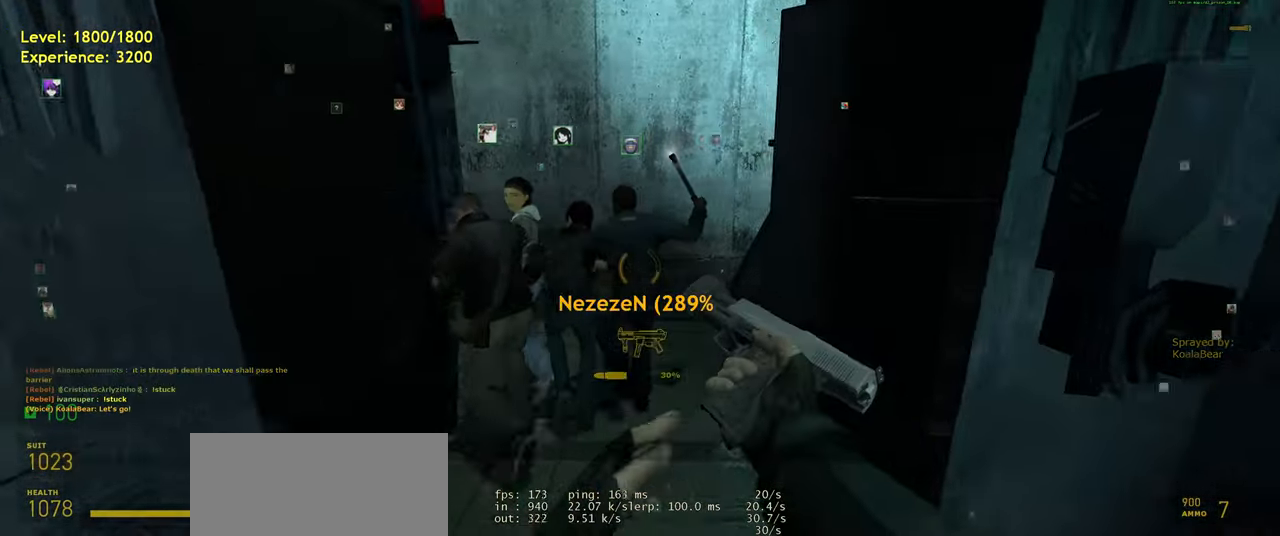
{"keys": ["w"], "mouse": [], "events": [[120, "a", "up"], [260, "d", "down"], [360, "d", "up"]]}